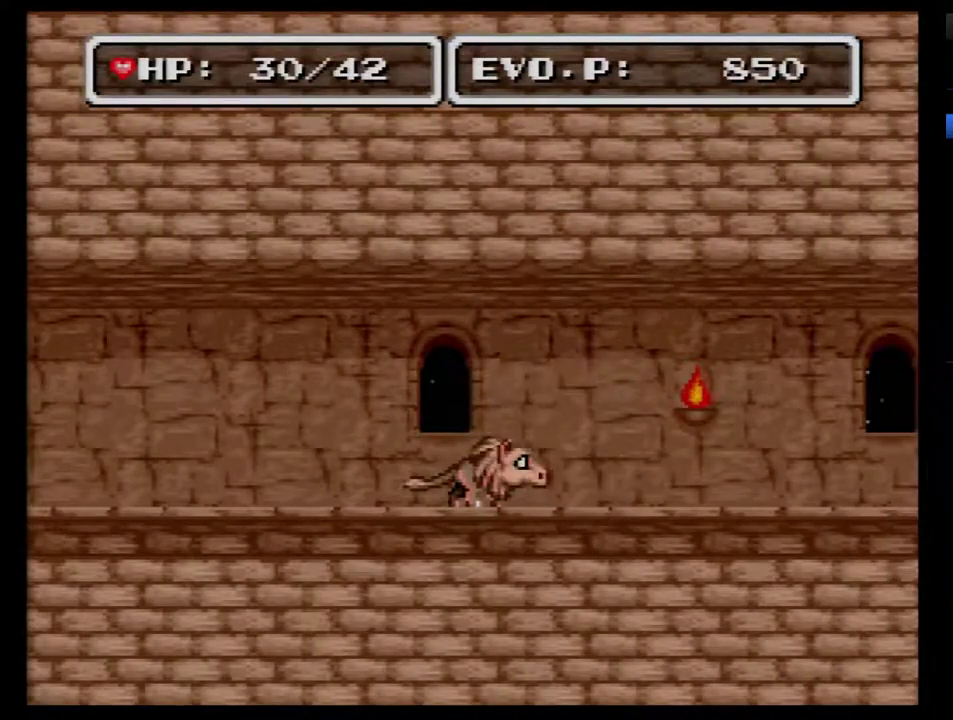
Gameplay with a controller (Nintendo layout); each line is a JSON object with the inputs held at the frame after it. "events" lists button and stick changes between this image and that frame as [ms after this image, input, new state], when the widget could be followed in between. Not read: L3 R3.
{"buttons": [], "events": [[183, "Y", "down"], [400, "Y", "up"]]}
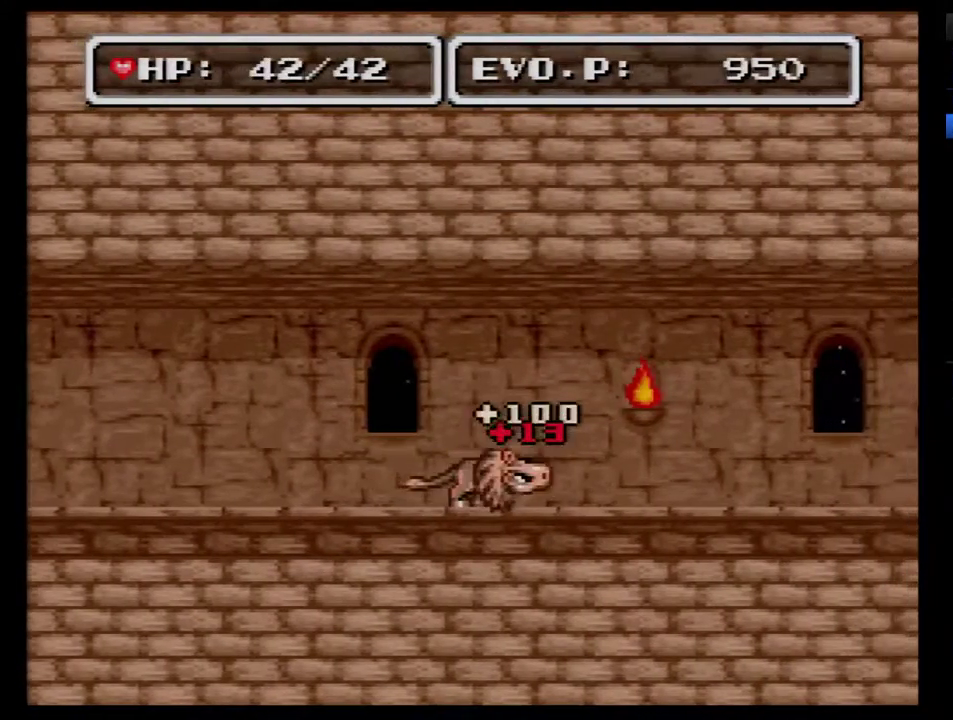
{"buttons": [], "events": [[117, "DPAD_RIGHT", "down"], [300, "DPAD_RIGHT", "up"]]}
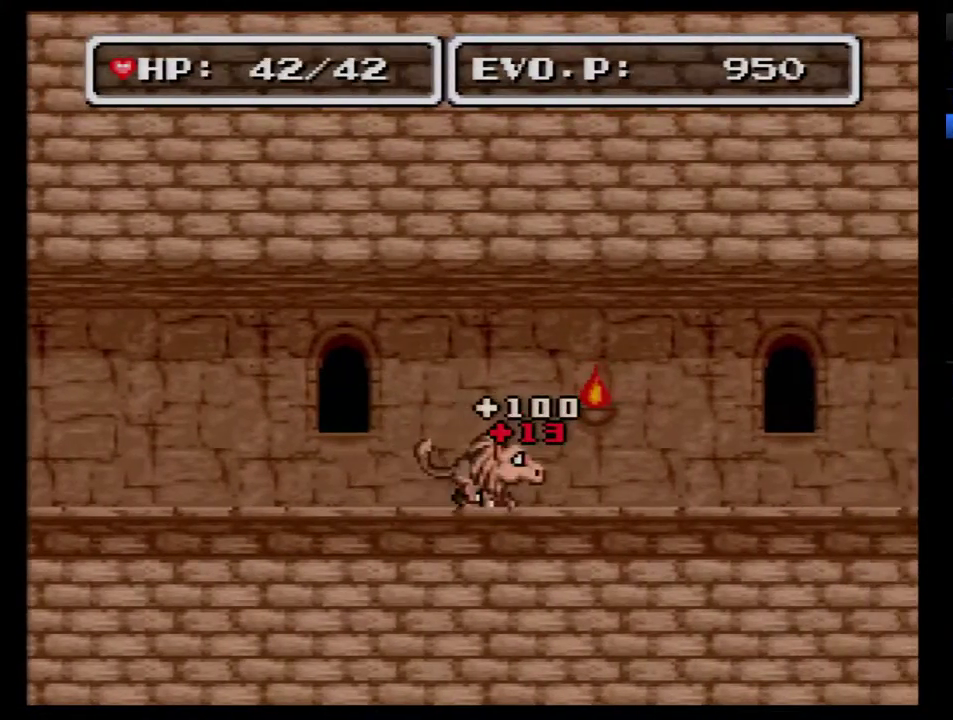
{"buttons": ["DPAD_RIGHT"], "events": [[50, "DPAD_RIGHT", "down"], [117, "DPAD_RIGHT", "up"], [183, "DPAD_RIGHT", "down"]]}
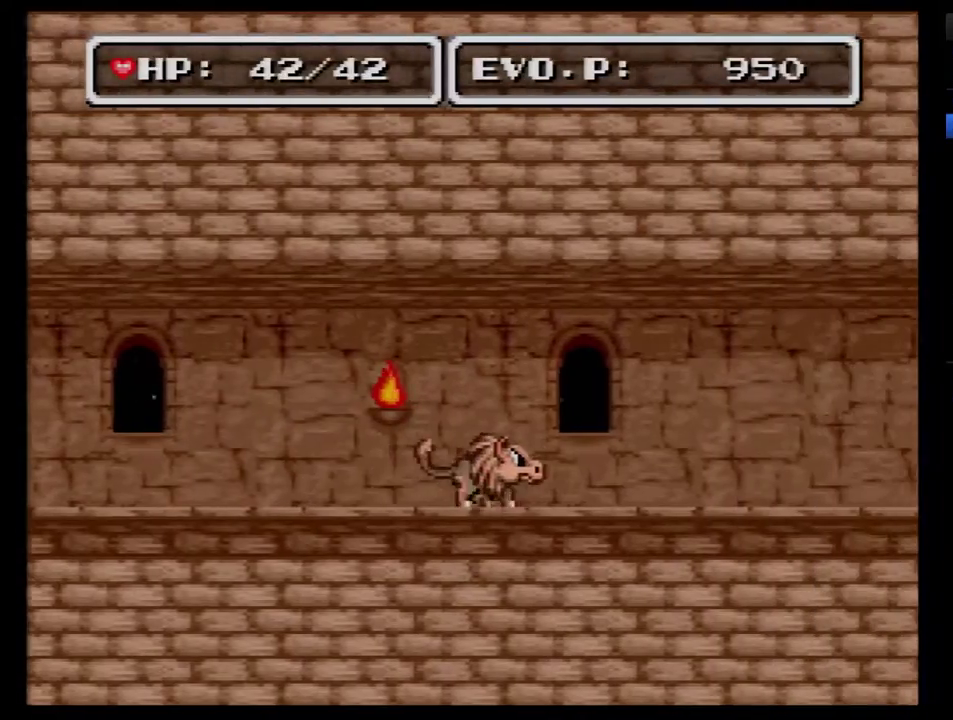
{"buttons": ["DPAD_RIGHT"], "events": []}
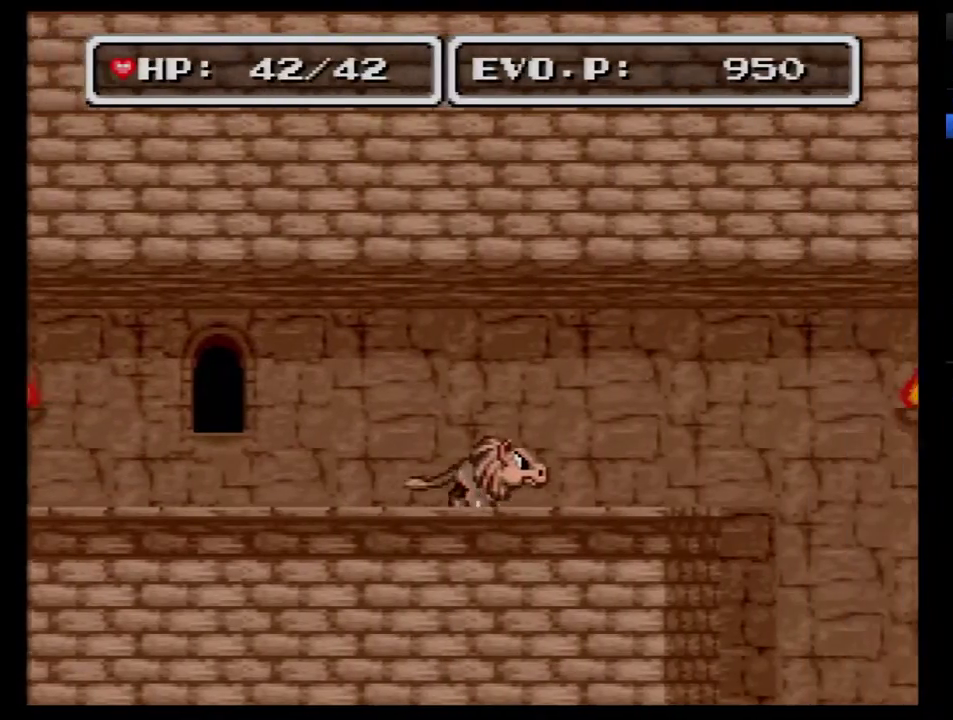
{"buttons": ["B", "DPAD_RIGHT"], "events": [[150, "B", "down"]]}
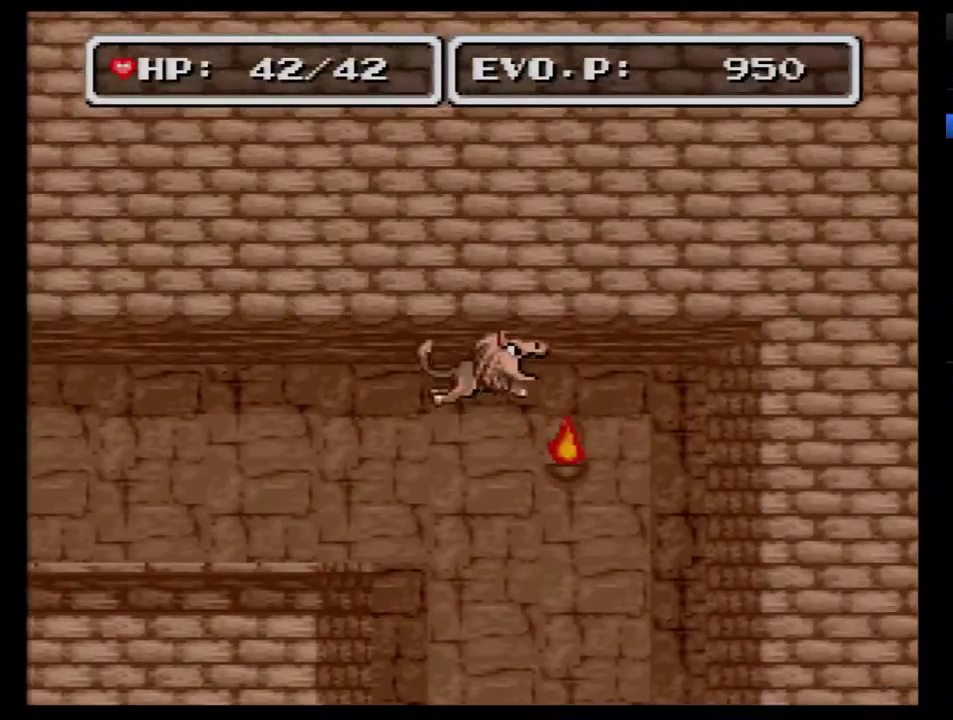
{"buttons": ["B", "DPAD_LEFT"], "events": [[183, "DPAD_LEFT", "down"], [183, "DPAD_RIGHT", "up"]]}
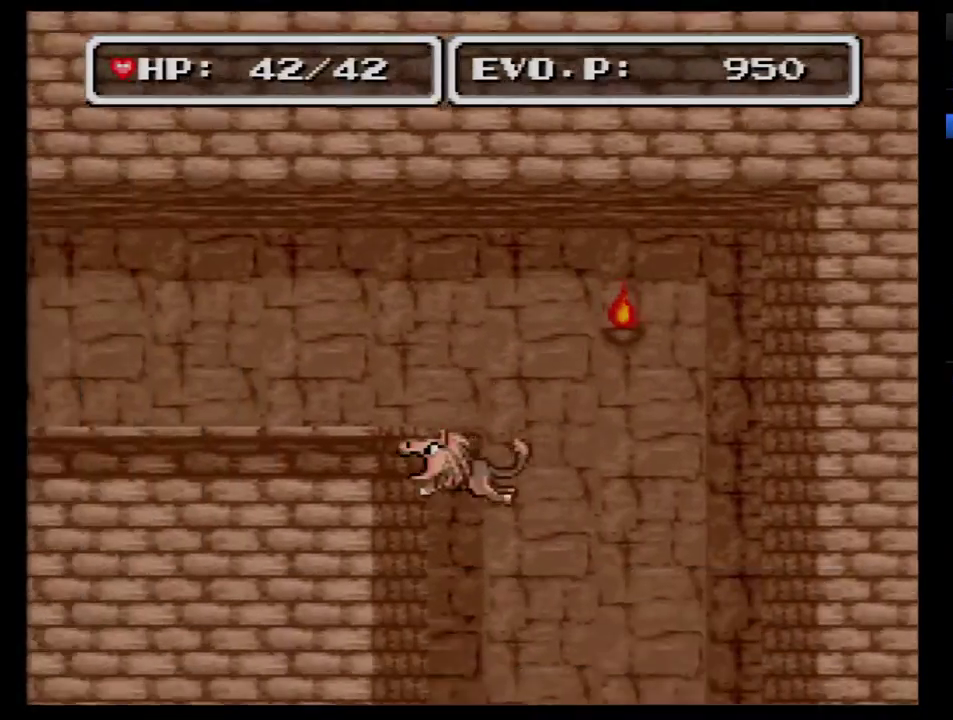
{"buttons": ["DPAD_RIGHT"], "events": [[17, "DPAD_LEFT", "up"], [17, "DPAD_RIGHT", "down"], [300, "DPAD_DOWN", "down"], [333, "A", "down"], [333, "B", "up"], [433, "DPAD_DOWN", "up"], [467, "A", "up"]]}
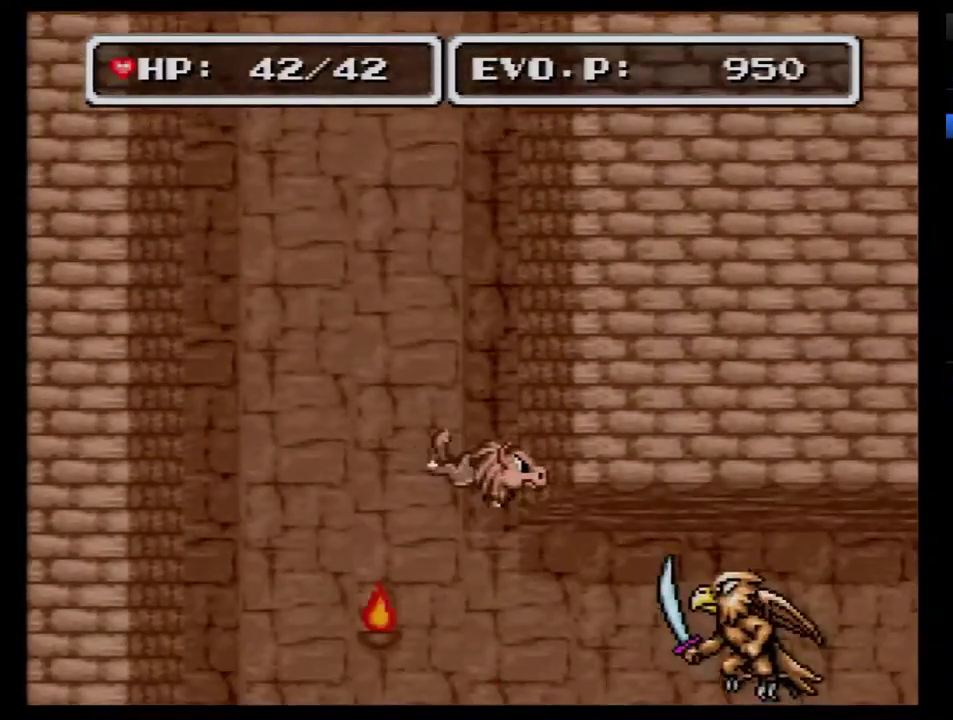
{"buttons": ["A", "DPAD_RIGHT"], "events": [[17, "A", "down"], [117, "A", "up"], [183, "A", "down"], [250, "A", "up"], [300, "A", "down"], [400, "A", "up"], [467, "A", "down"]]}
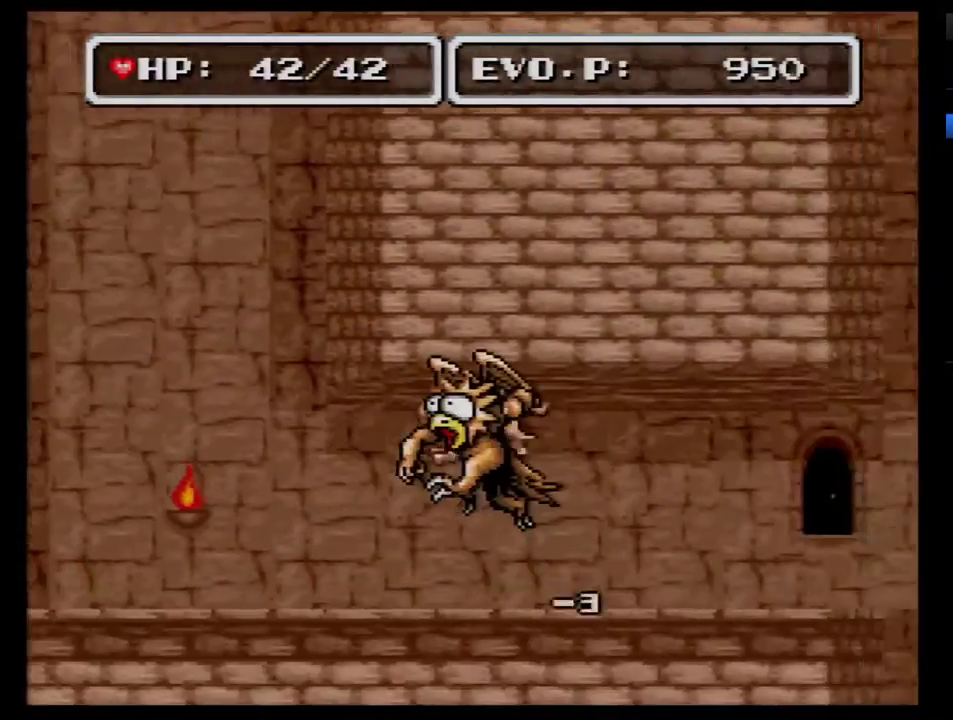
{"buttons": ["DPAD_LEFT"], "events": [[150, "DPAD_RIGHT", "up"], [217, "A", "up"], [217, "DPAD_LEFT", "down"], [333, "B", "down"], [483, "B", "up"]]}
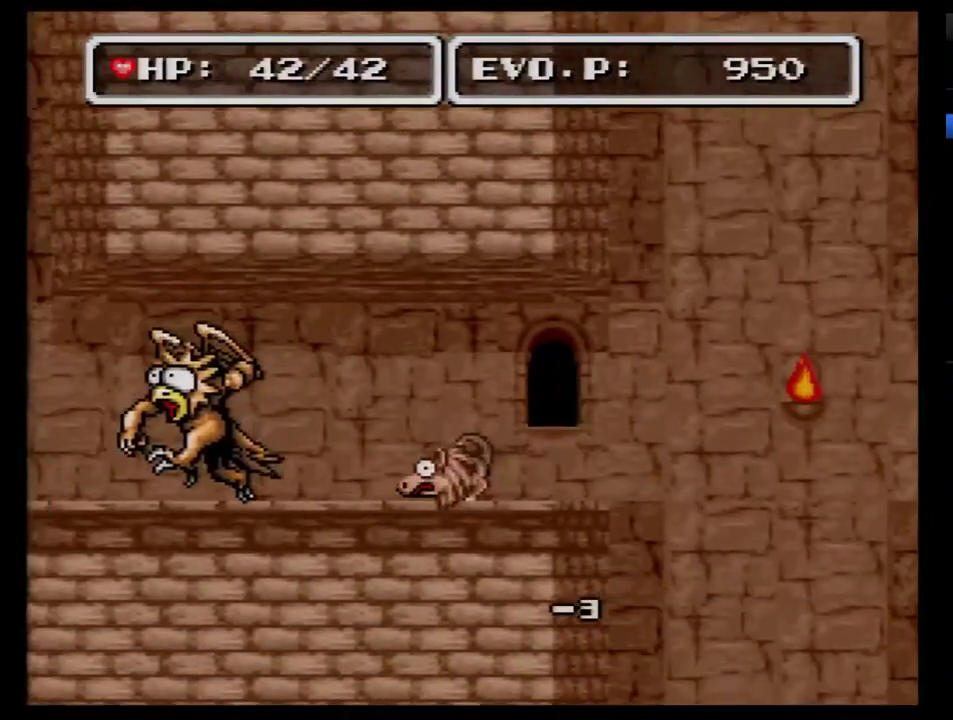
{"buttons": ["B", "DPAD_LEFT"], "events": [[417, "B", "down"]]}
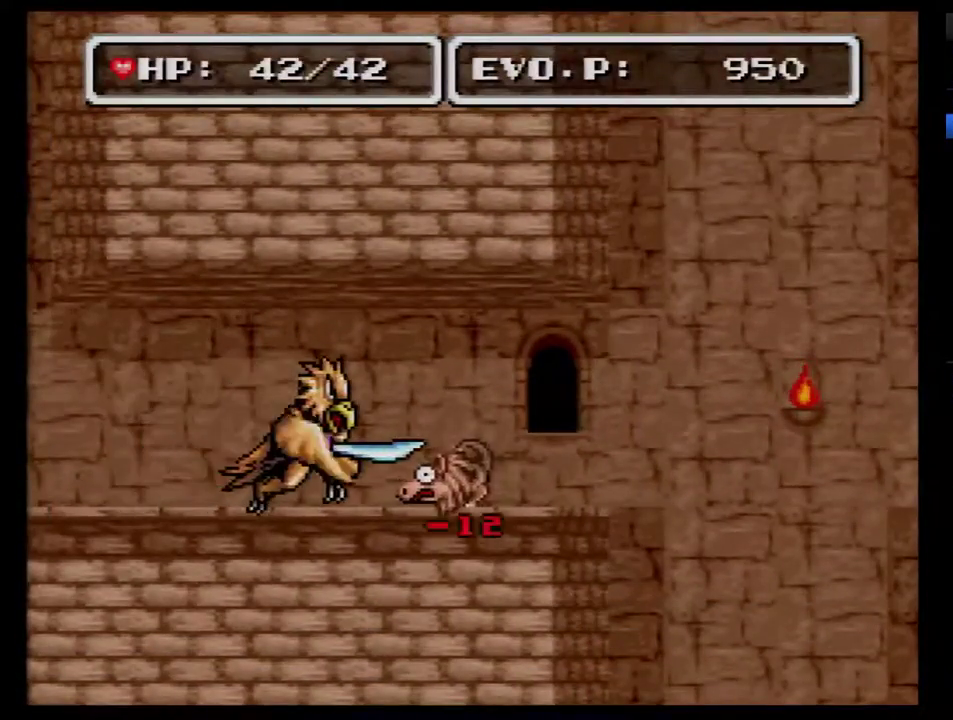
{"buttons": ["DPAD_LEFT"], "events": [[17, "B", "up"], [83, "A", "down"], [300, "A", "up"]]}
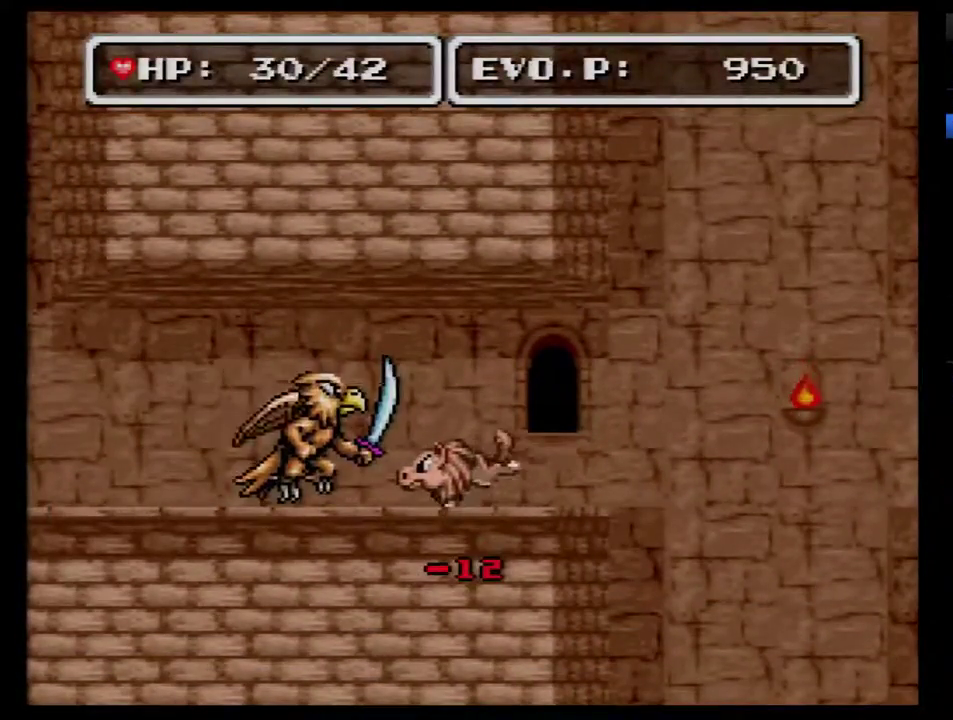
{"buttons": ["DPAD_LEFT"], "events": [[350, "A", "down"], [483, "A", "up"]]}
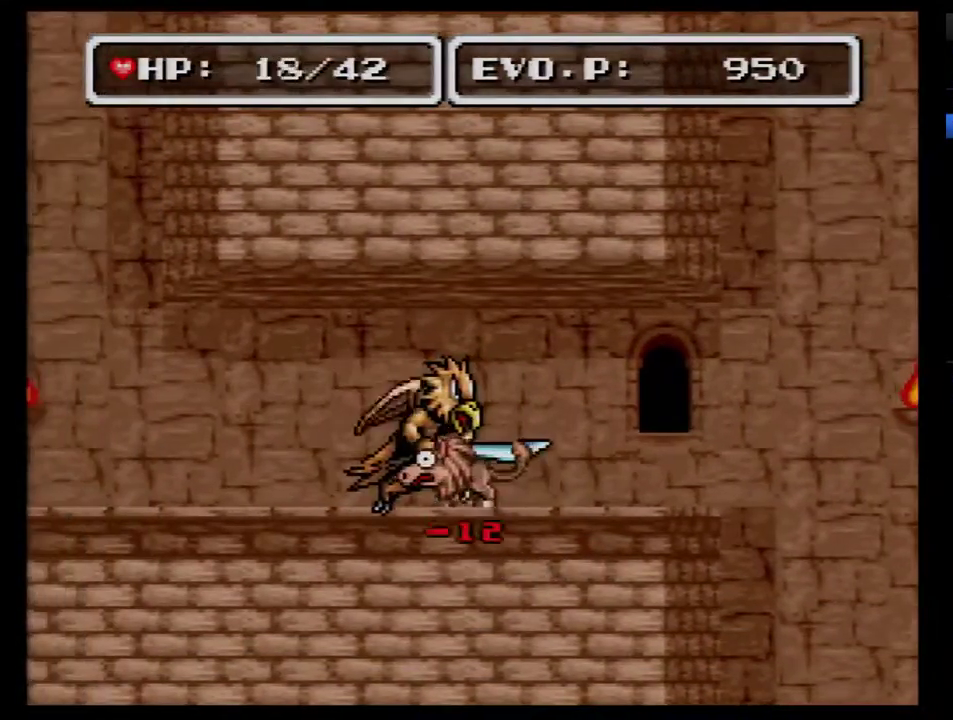
{"buttons": ["A", "DPAD_LEFT"], "events": [[17, "A", "down"], [100, "A", "up"], [167, "A", "down"], [267, "A", "up"], [317, "A", "down"], [417, "A", "up"], [450, "A", "down"]]}
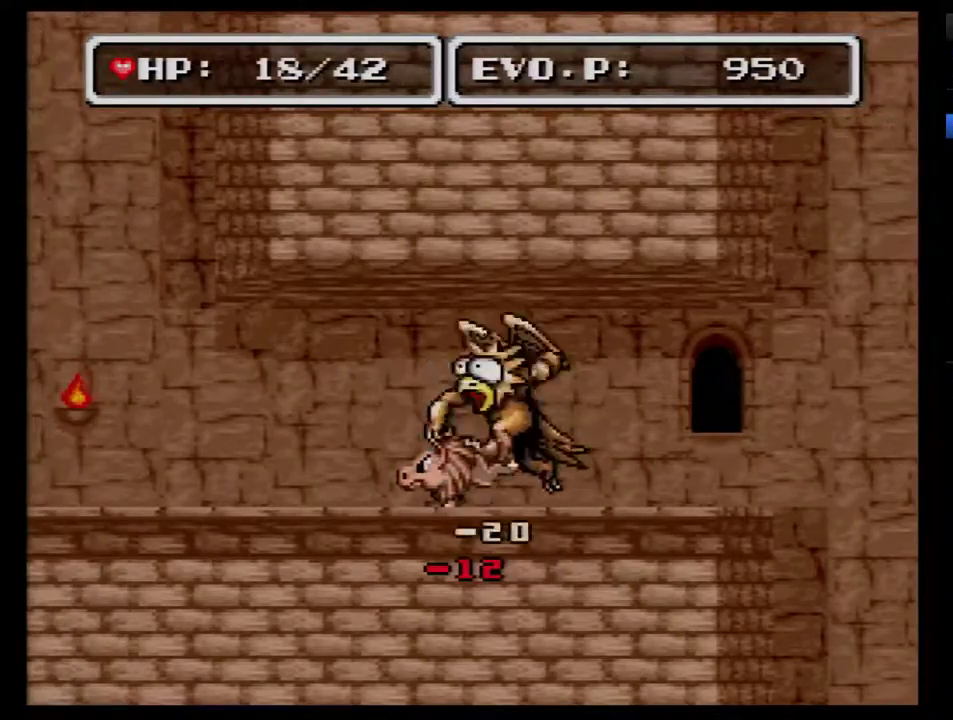
{"buttons": ["DPAD_RIGHT"], "events": [[133, "DPAD_LEFT", "up"], [167, "A", "up"], [417, "DPAD_RIGHT", "down"]]}
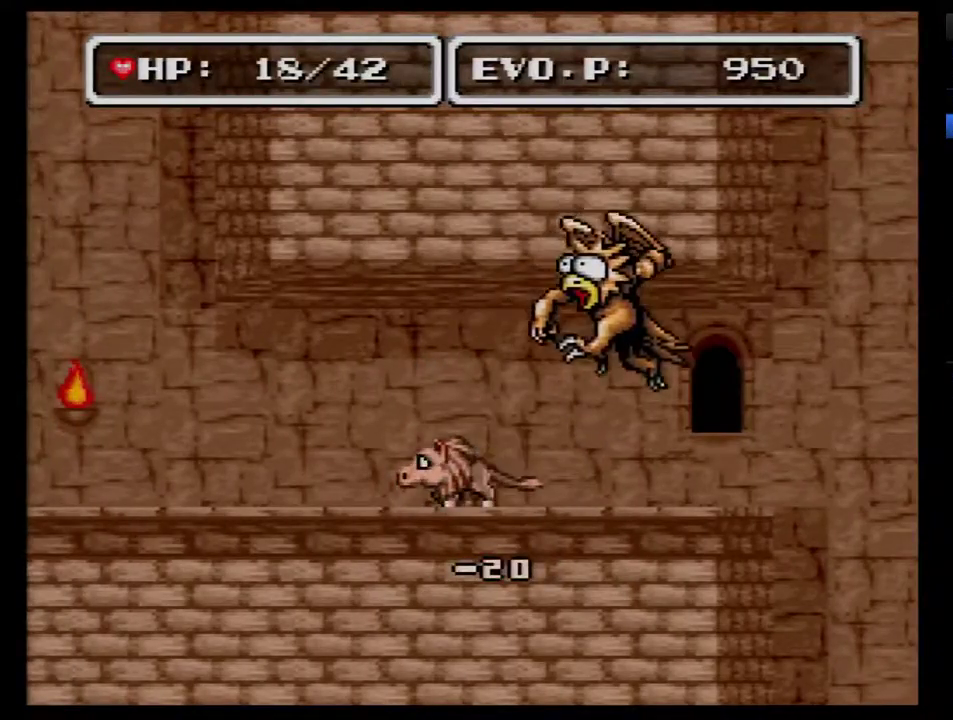
{"buttons": [], "events": [[33, "DPAD_RIGHT", "up"]]}
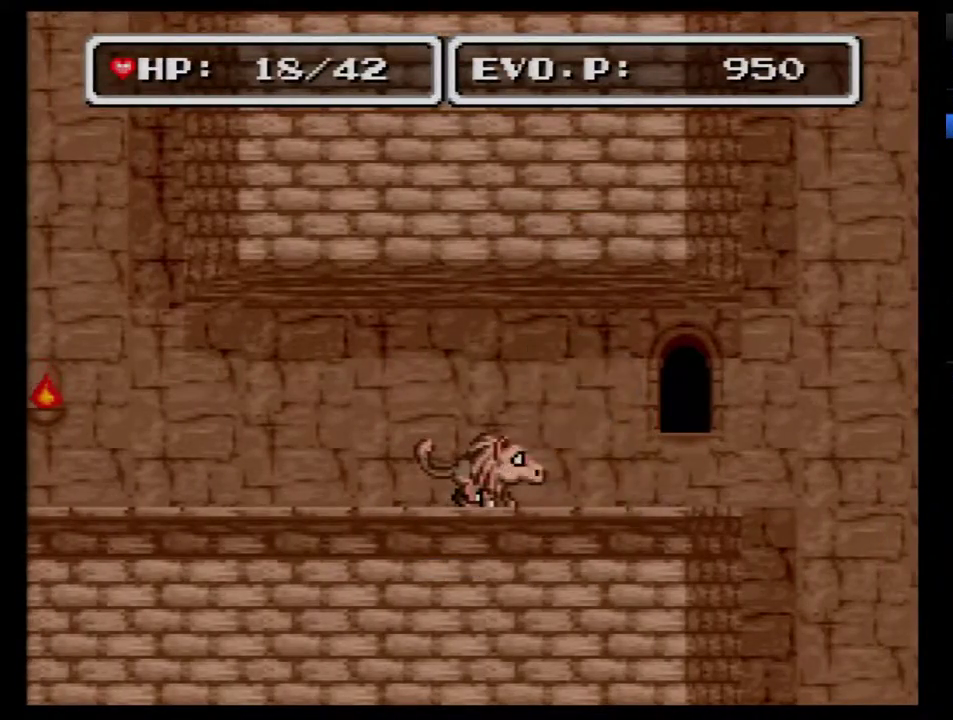
{"buttons": [], "events": []}
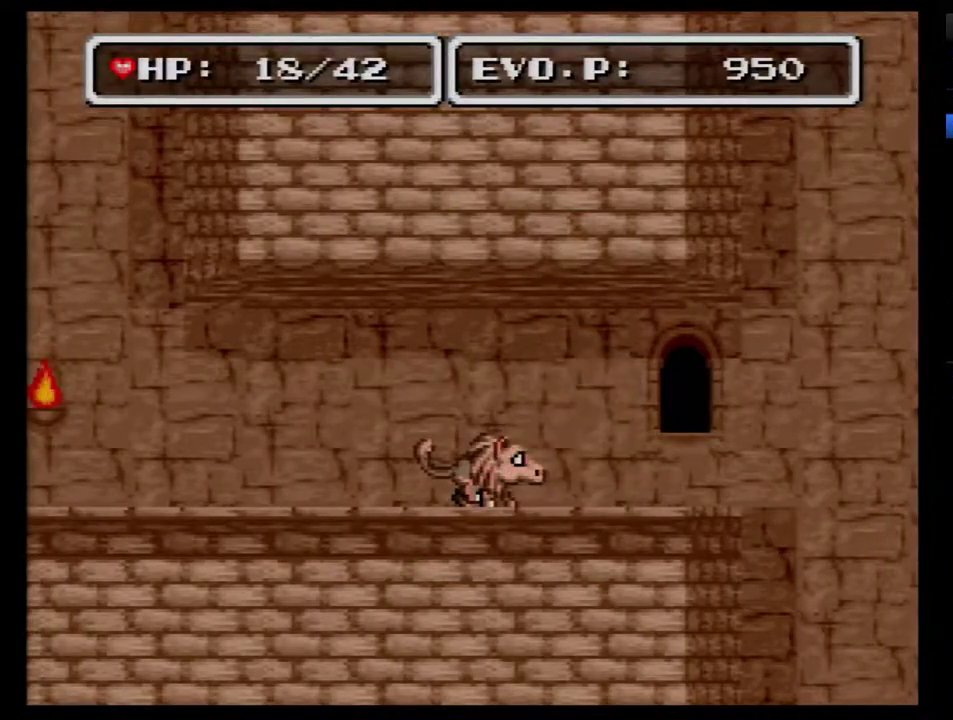
{"buttons": [], "events": [[300, "Y", "down"], [483, "Y", "up"]]}
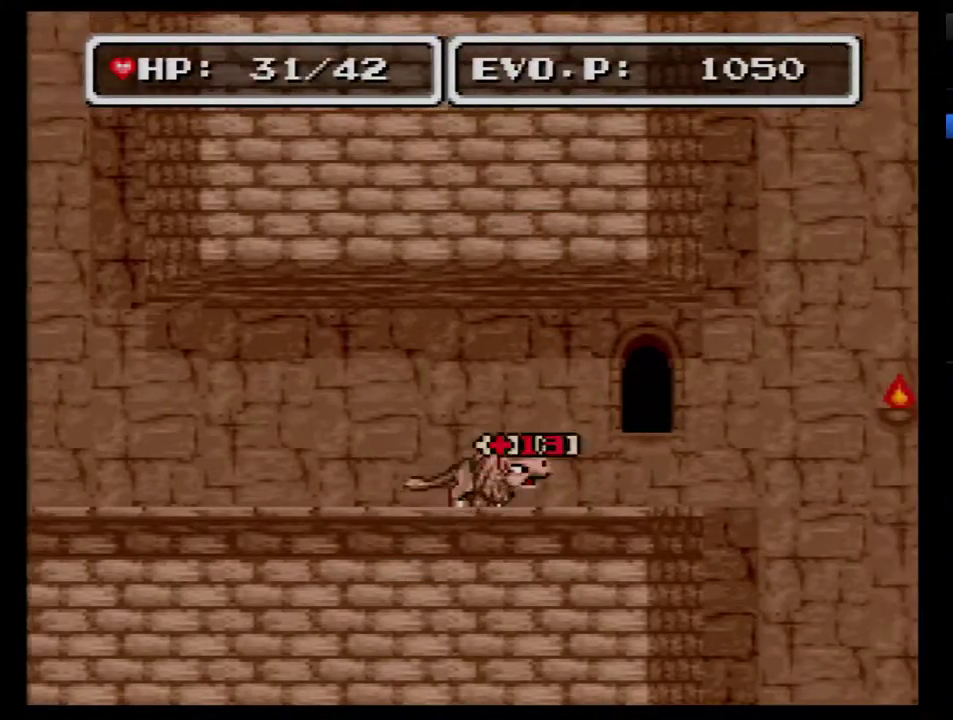
{"buttons": [], "events": []}
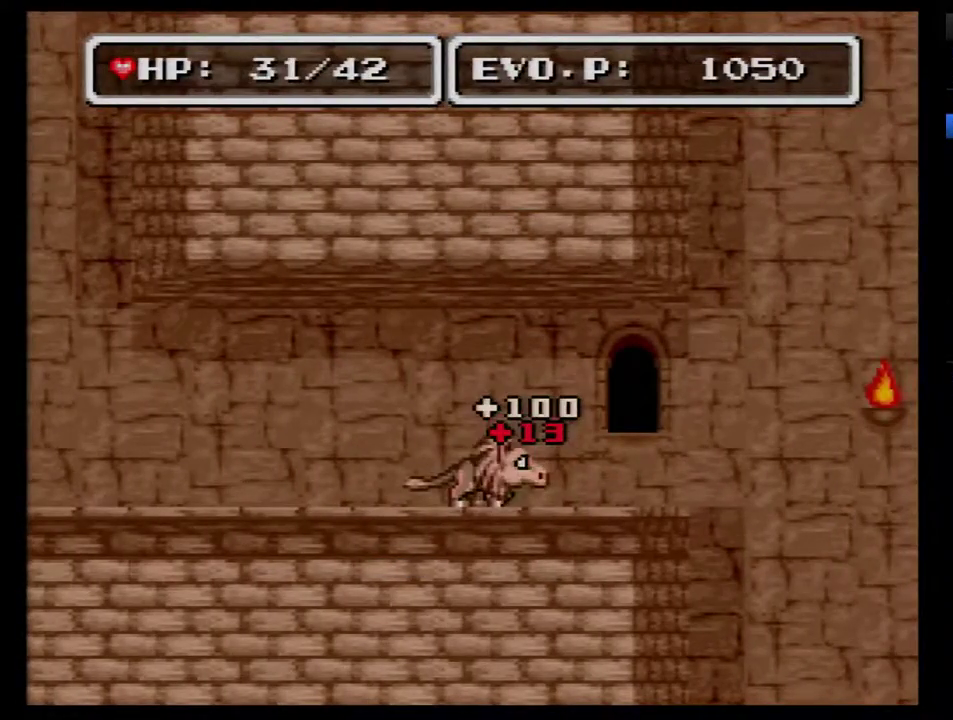
{"buttons": ["DPAD_RIGHT"], "events": [[417, "DPAD_RIGHT", "down"]]}
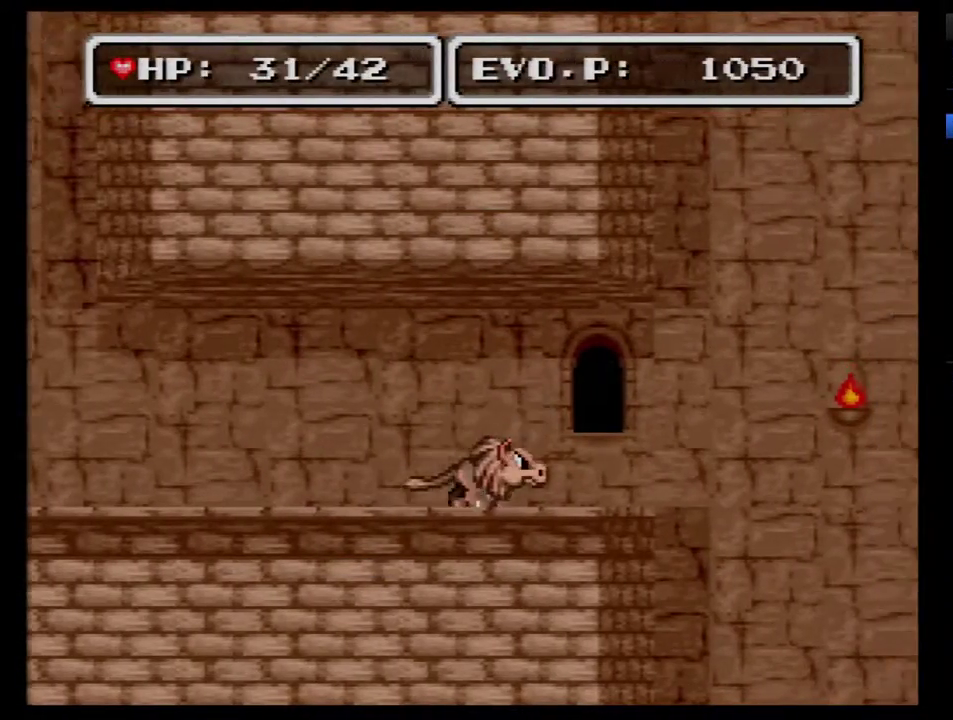
{"buttons": ["B", "DPAD_RIGHT"], "events": [[17, "B", "down"]]}
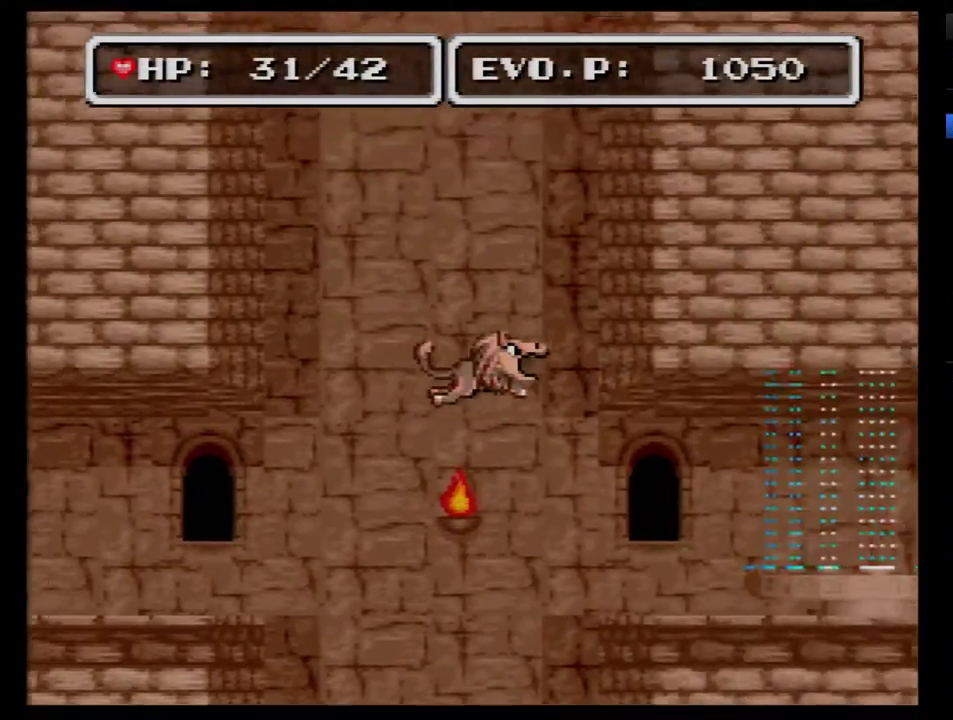
{"buttons": ["B", "DPAD_RIGHT"], "events": []}
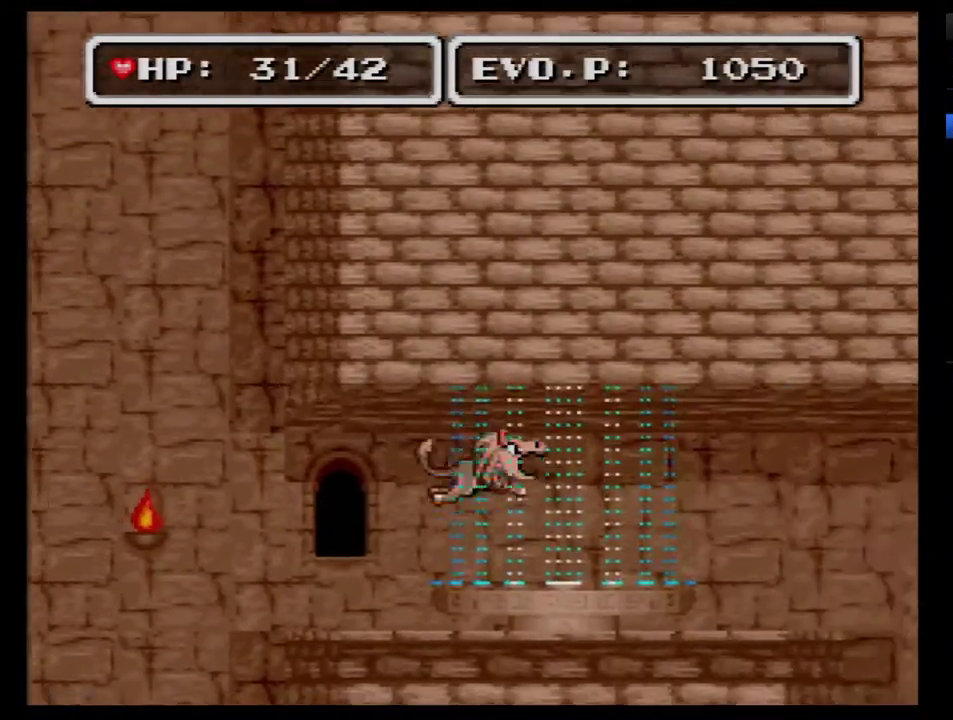
{"buttons": [], "events": [[117, "B", "up"], [167, "DPAD_RIGHT", "up"]]}
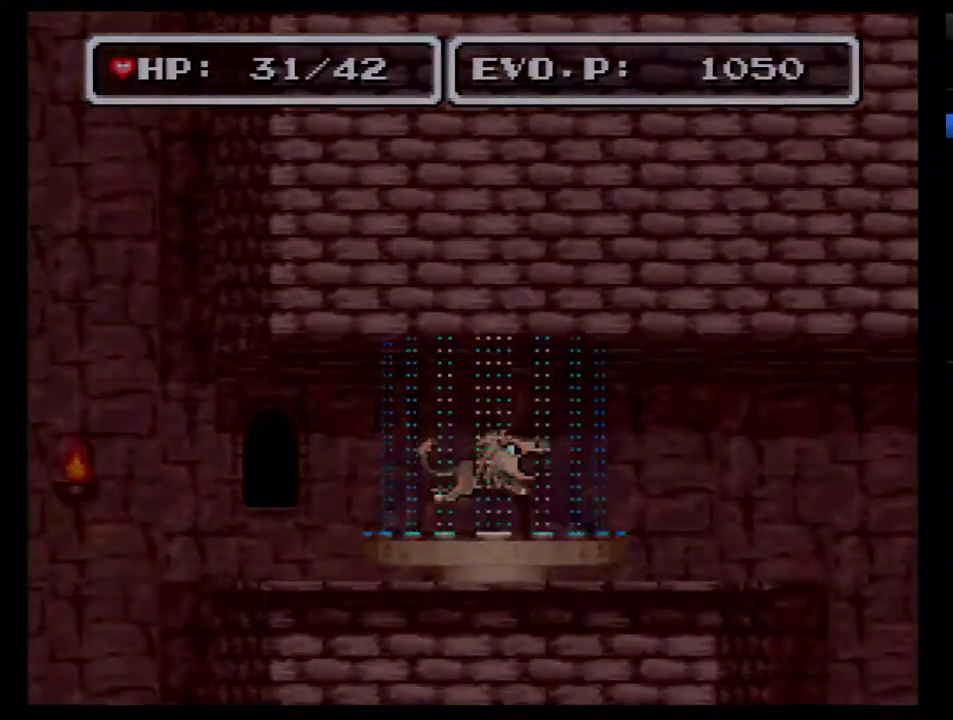
{"buttons": [], "events": []}
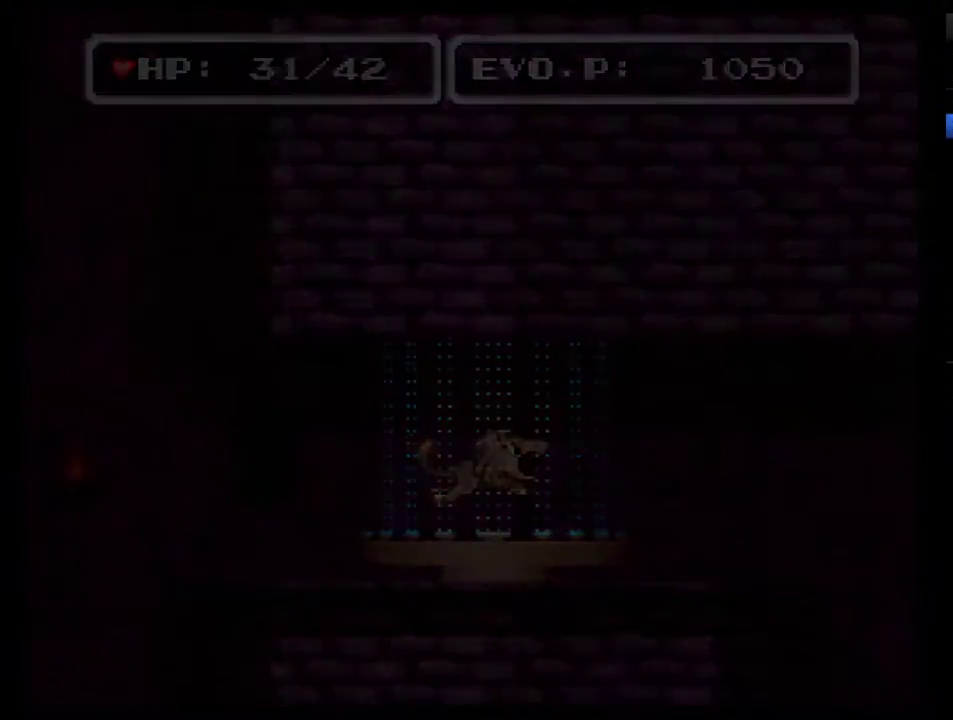
{"buttons": [], "events": []}
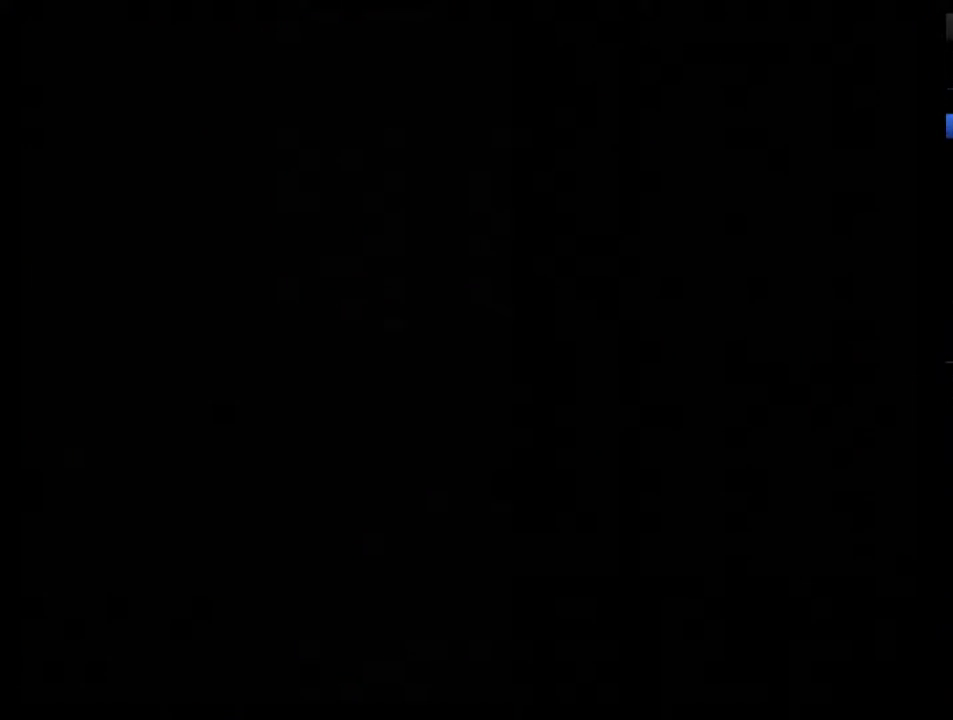
{"buttons": [], "events": []}
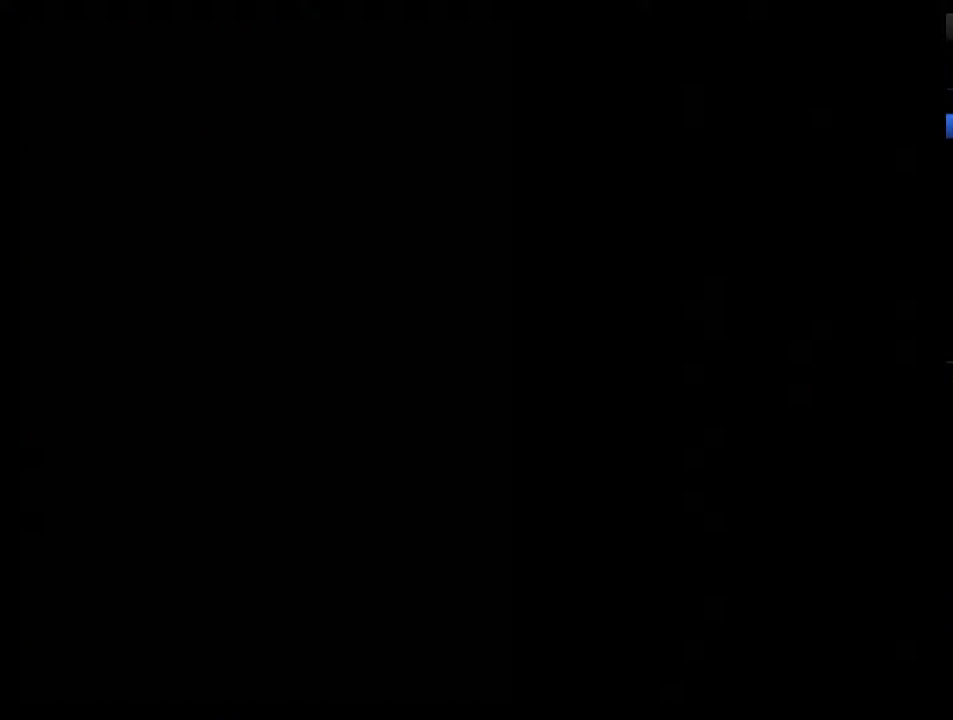
{"buttons": [], "events": []}
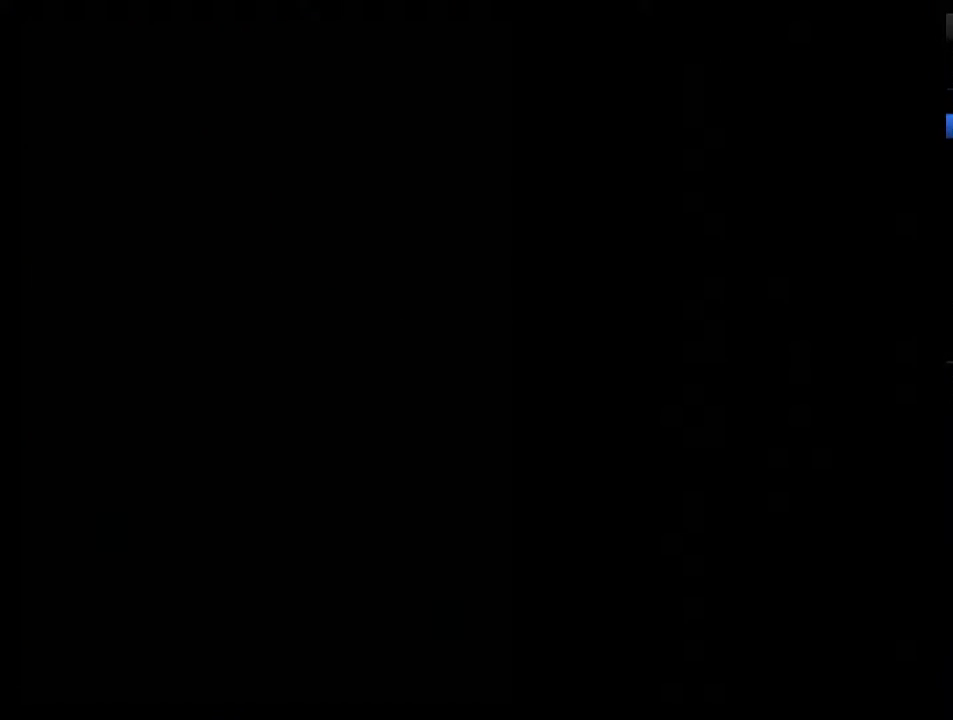
{"buttons": [], "events": []}
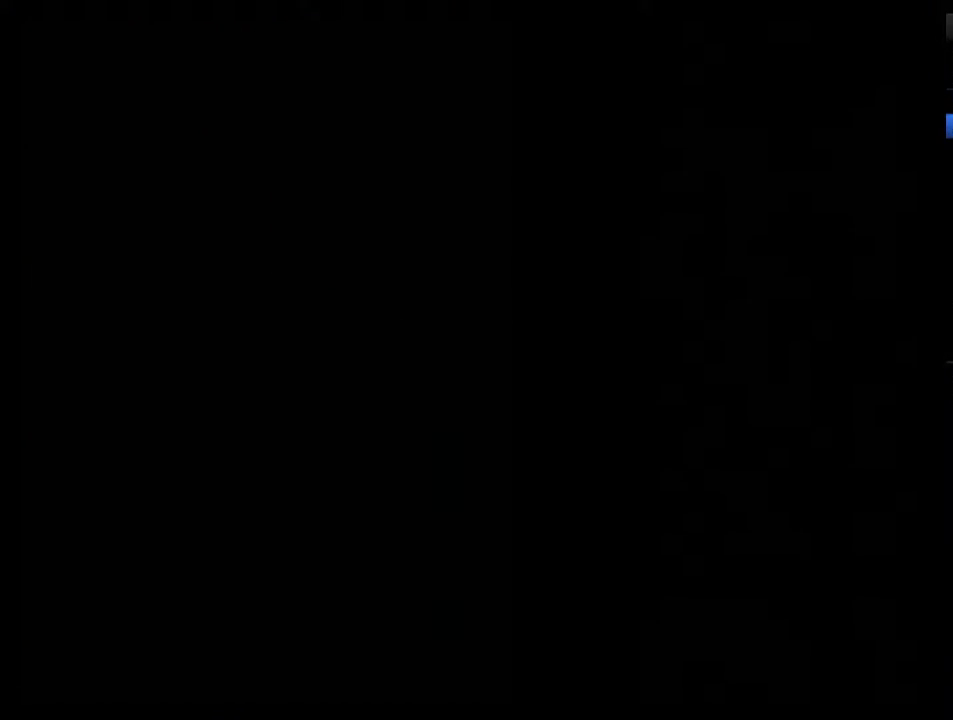
{"buttons": [], "events": []}
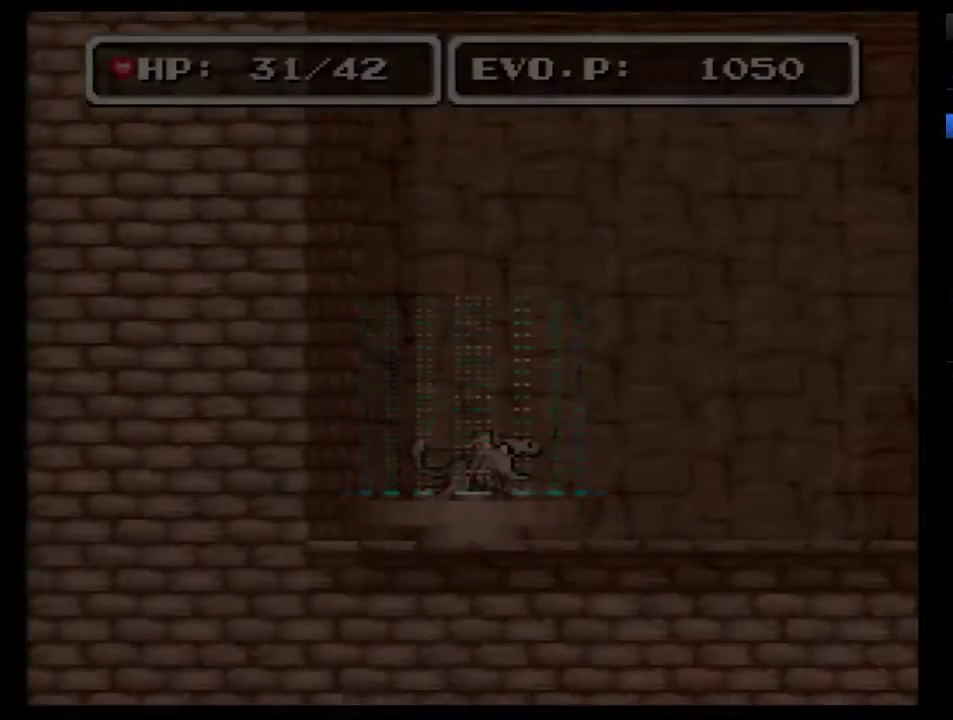
{"buttons": ["DPAD_RIGHT"], "events": [[117, "DPAD_RIGHT", "down"]]}